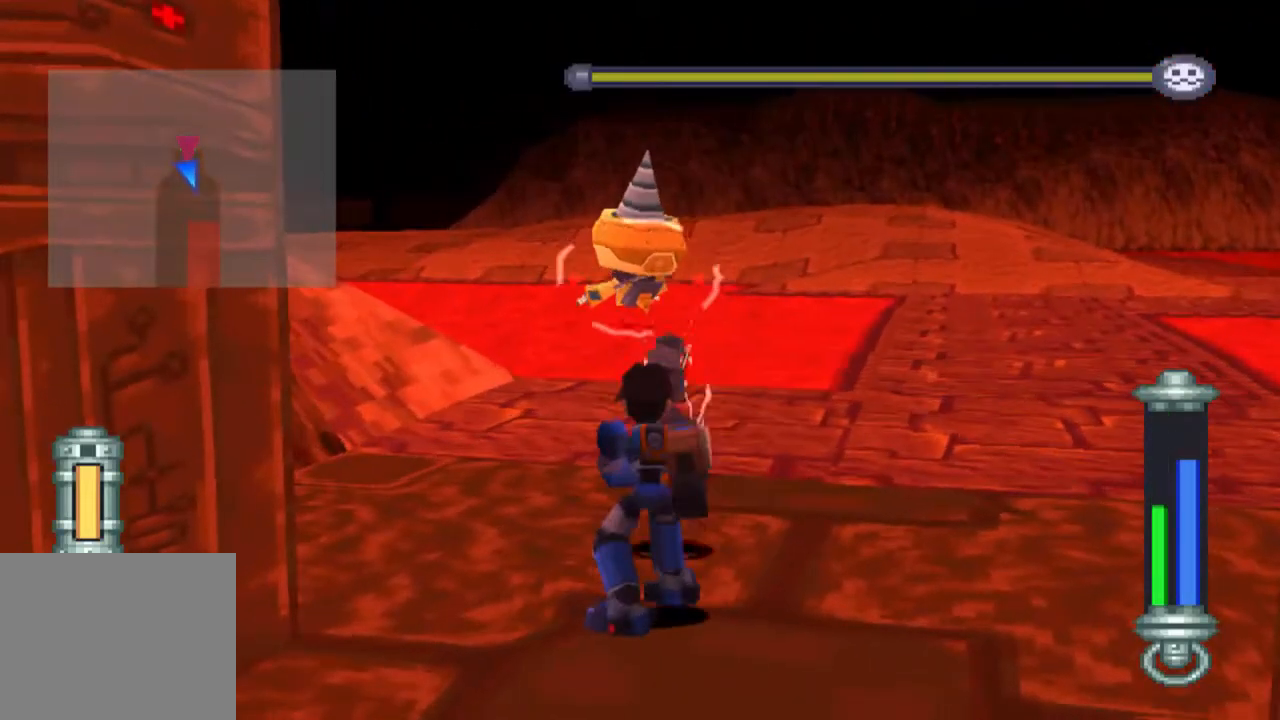
Gameplay with a controller (PlayStation layout); each line is a JSON object with the inputs held at the frame after it. "events" lists button and stick changes between this image and that frame as [ms after this image, input, new state], when the widget could be followed in between. Not read: L3 R3.
{"buttons": ["TRIANGLE", "L1", "R1", "DPAD_UP"], "left_stick": "center", "right_stick": "center", "events": [[67, "DPAD_UP", "up"], [150, "DPAD_UP", "down"], [233, "DPAD_UP", "up"], [333, "DPAD_UP", "down"], [433, "DPAD_UP", "up"], [500, "DPAD_UP", "down"]]}
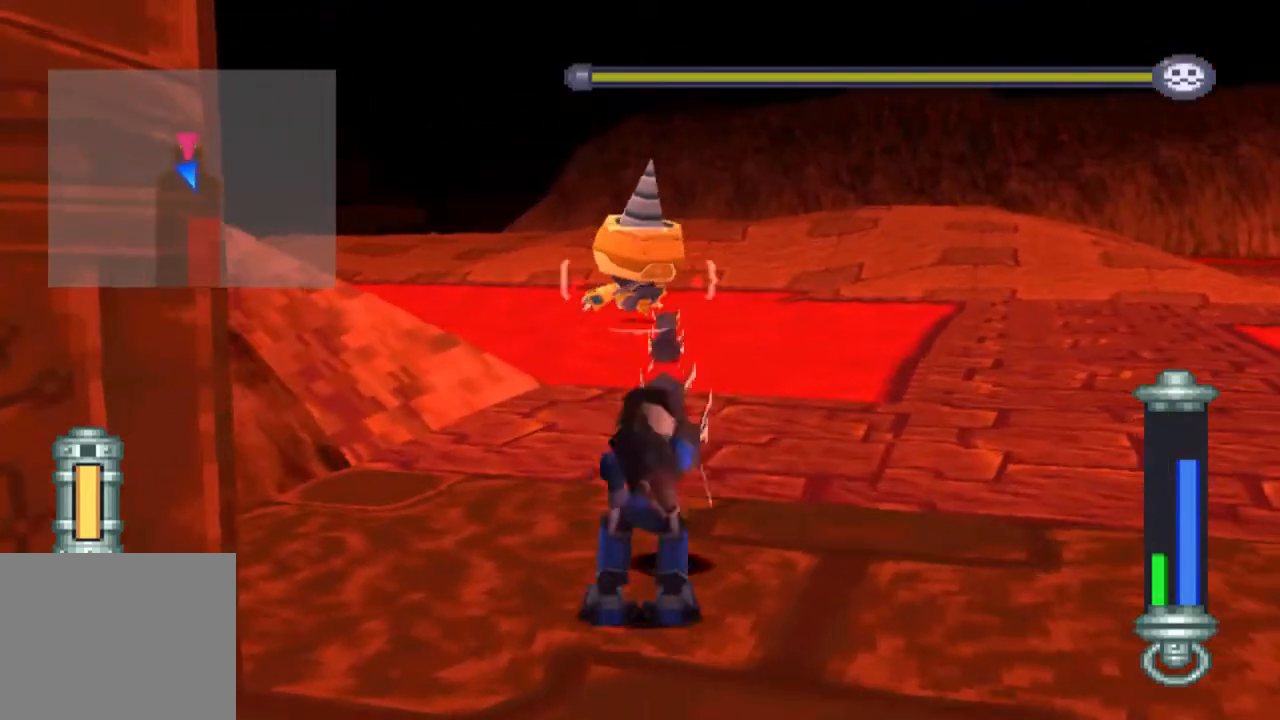
{"buttons": [], "left_stick": "center", "right_stick": "center", "events": [[100, "DPAD_UP", "up"], [167, "DPAD_UP", "down"], [333, "DPAD_UP", "up"], [367, "L1", "up"], [400, "R1", "up"], [400, "TRIANGLE", "up"]]}
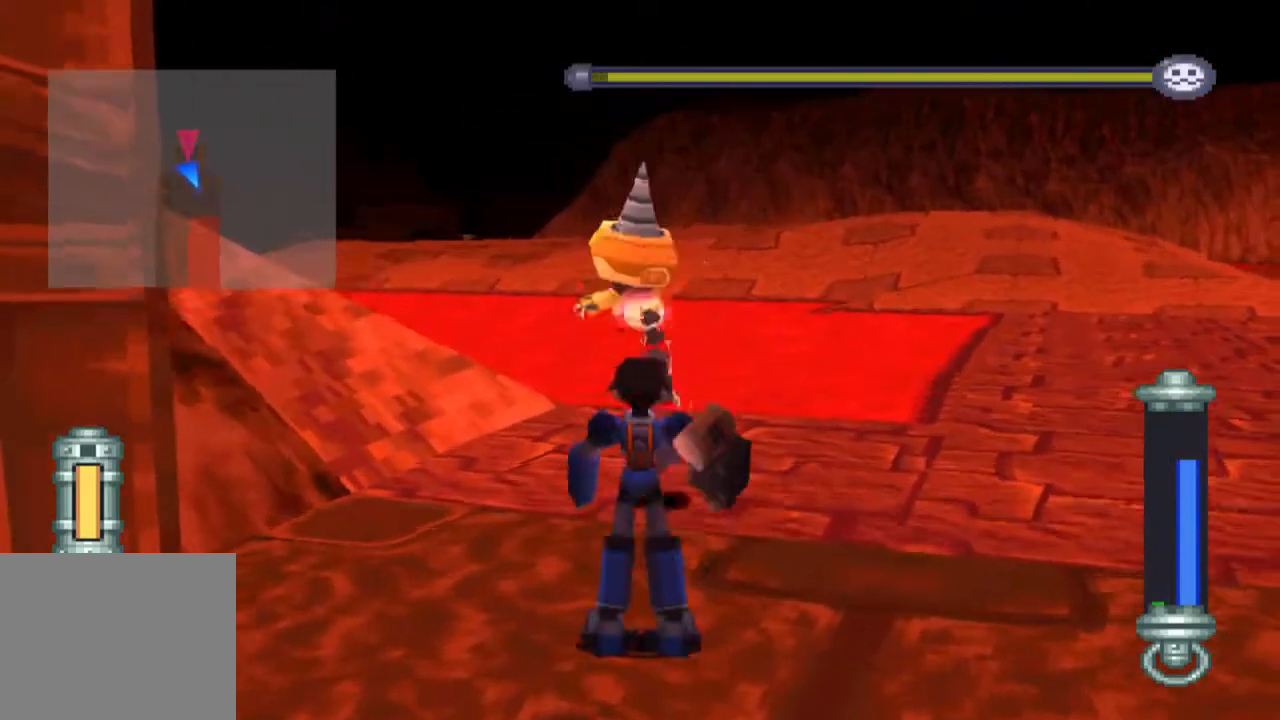
{"buttons": [], "left_stick": "center", "right_stick": "center", "events": []}
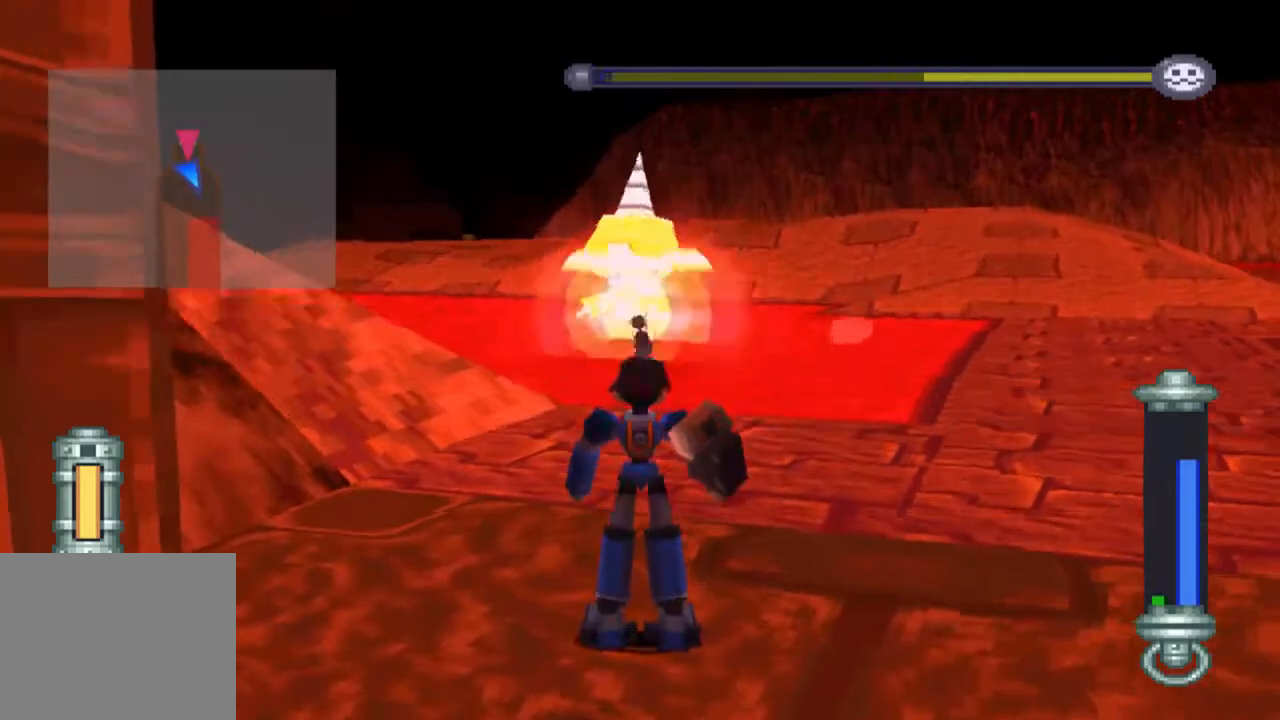
{"buttons": [], "left_stick": "center", "right_stick": "center", "events": []}
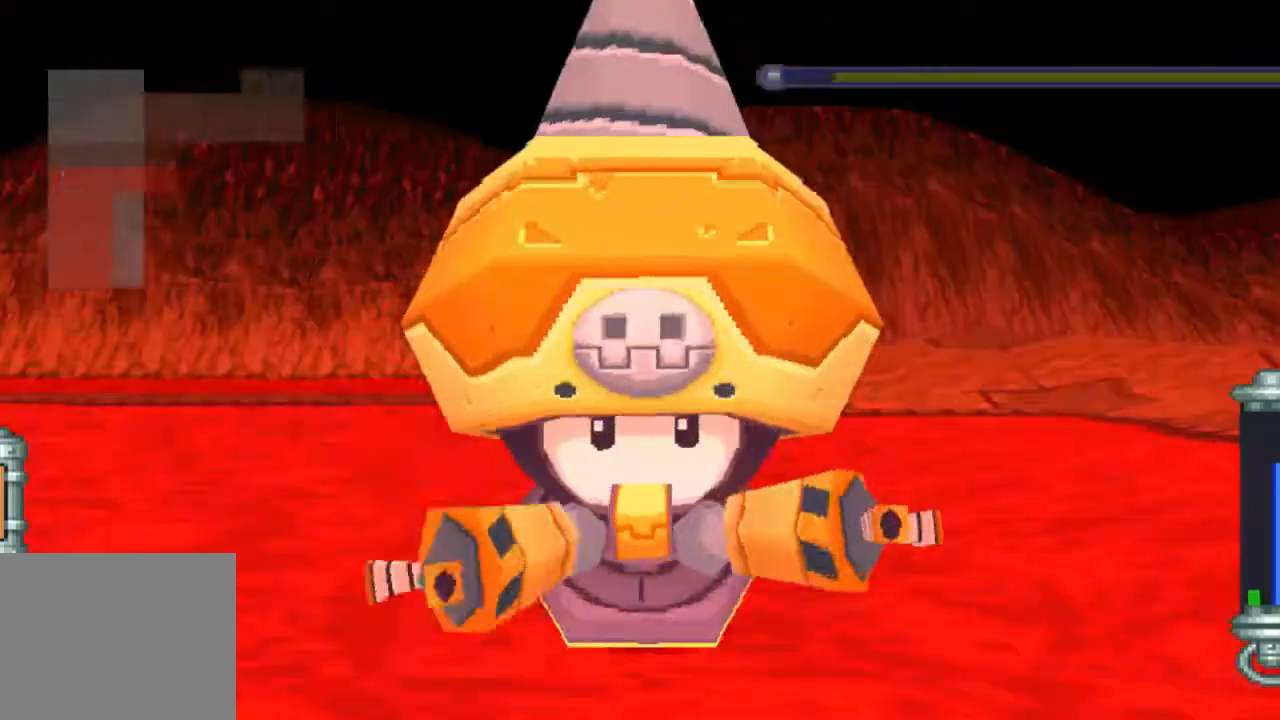
{"buttons": [], "left_stick": "center", "right_stick": "center", "events": [[367, "START", "down"], [500, "START", "up"]]}
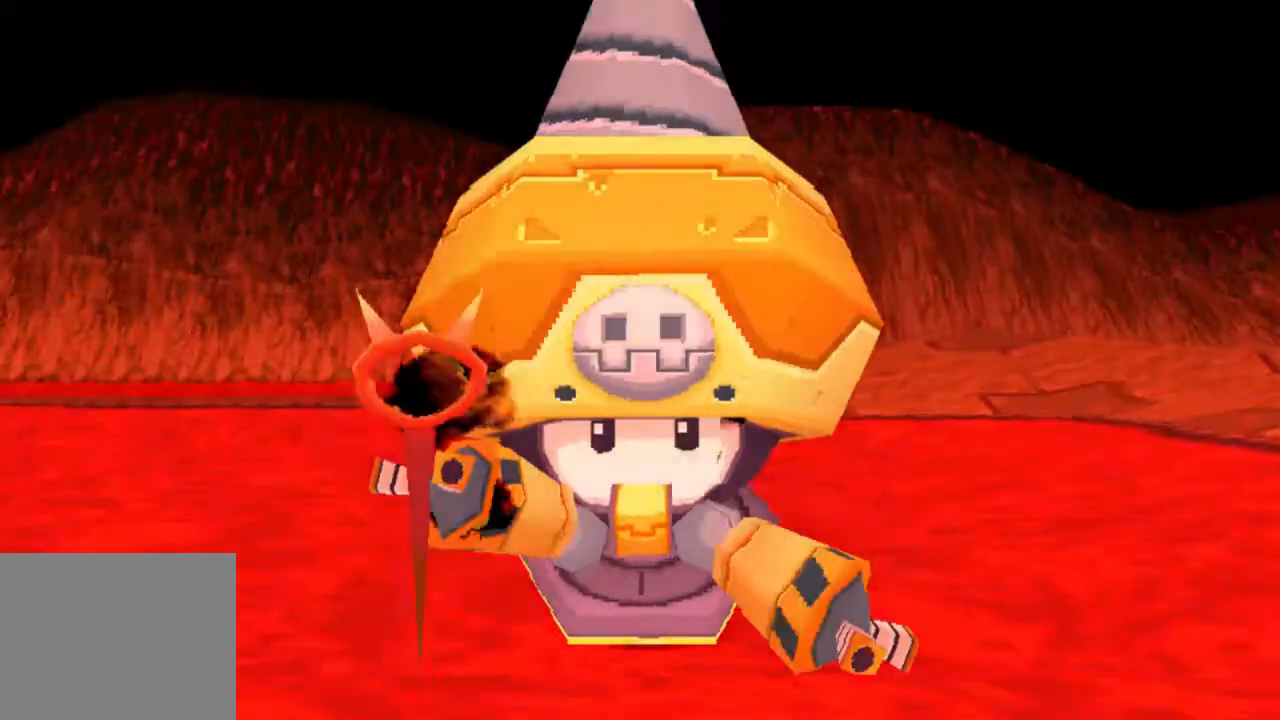
{"buttons": [], "left_stick": "center", "right_stick": "center", "events": [[50, "START", "down"], [183, "START", "up"], [267, "START", "down"], [383, "START", "up"]]}
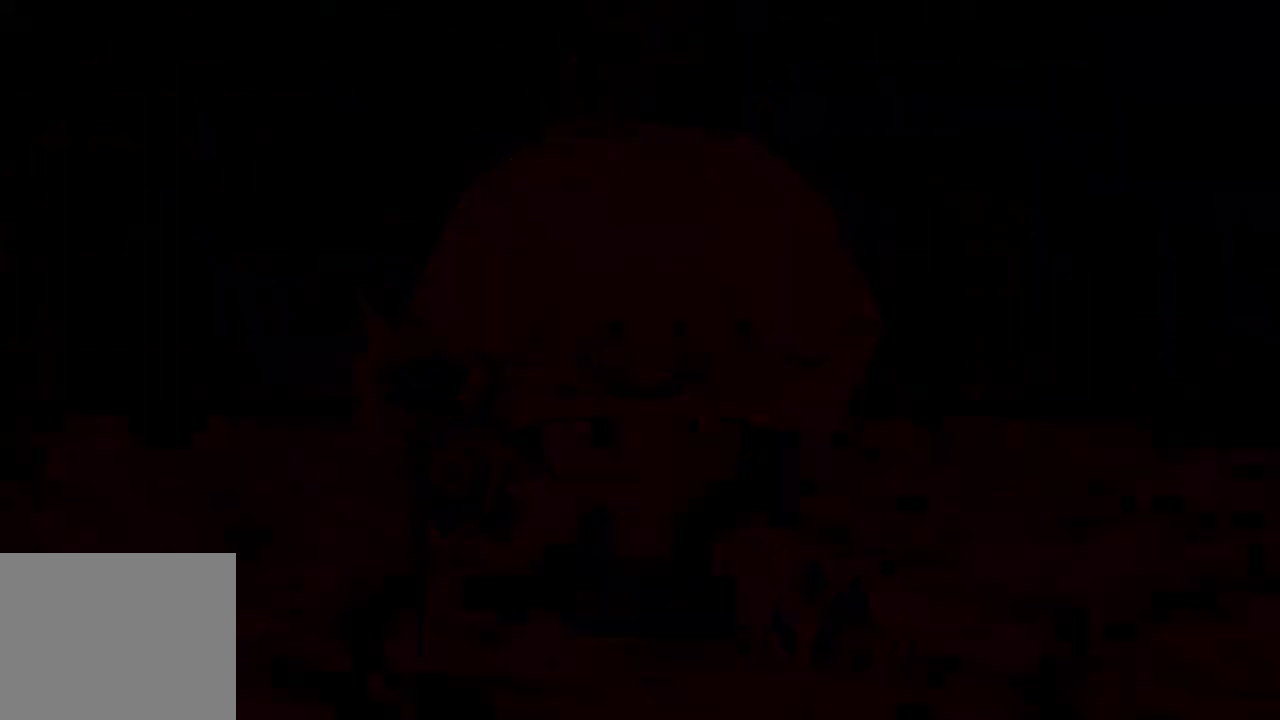
{"buttons": ["DPAD_DOWN"], "left_stick": "center", "right_stick": "center", "events": [[283, "DPAD_DOWN", "down"]]}
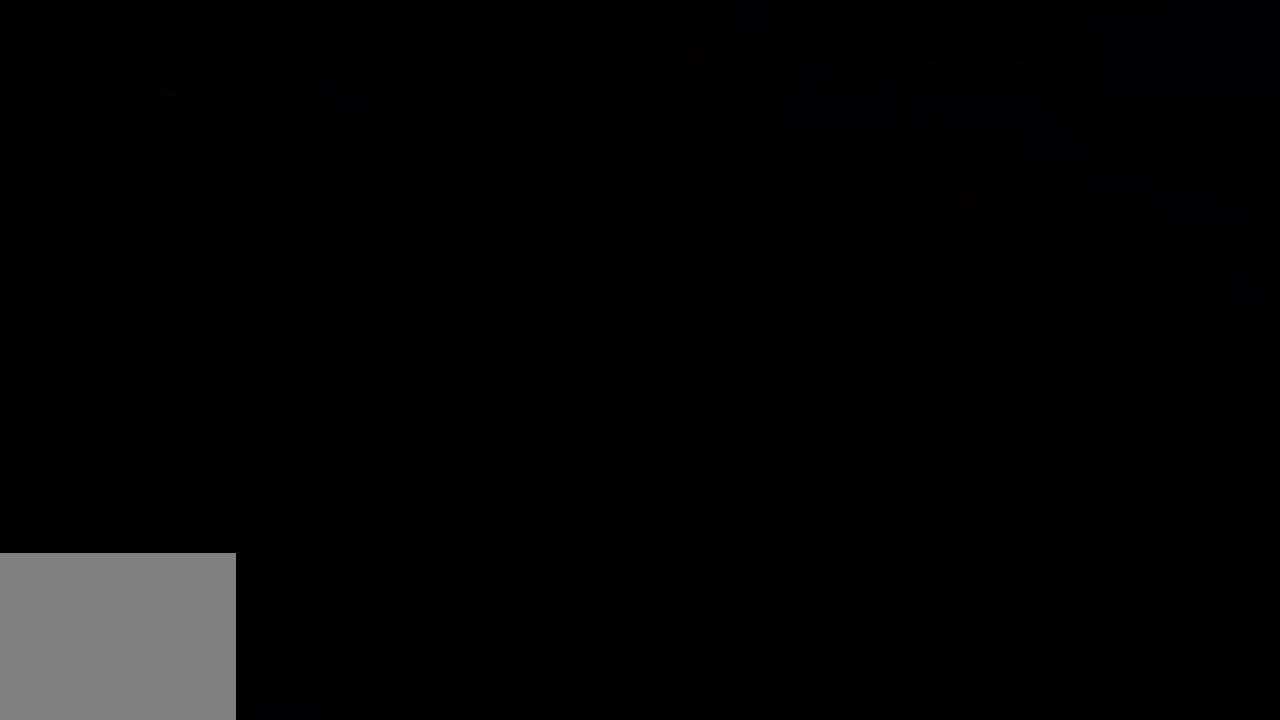
{"buttons": ["DPAD_DOWN"], "left_stick": "center", "right_stick": "center", "events": []}
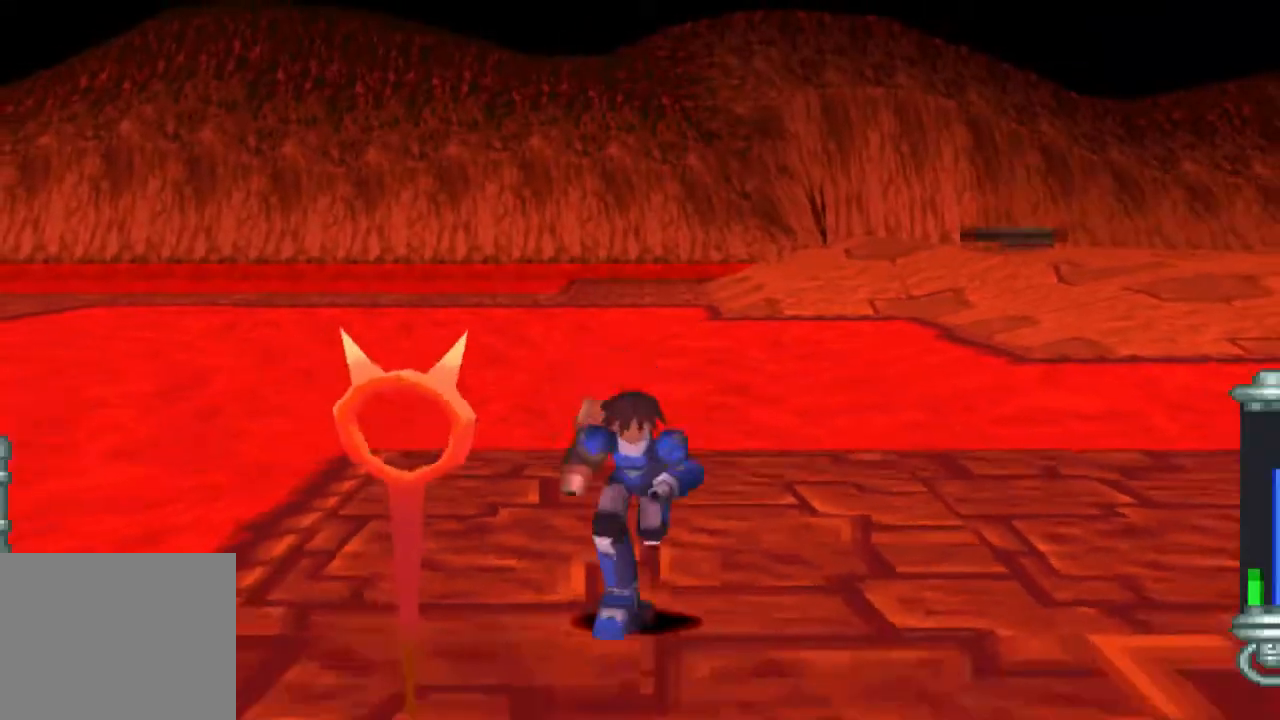
{"buttons": ["CROSS"], "left_stick": "center", "right_stick": "center", "events": [[400, "CROSS", "down"], [500, "DPAD_DOWN", "up"]]}
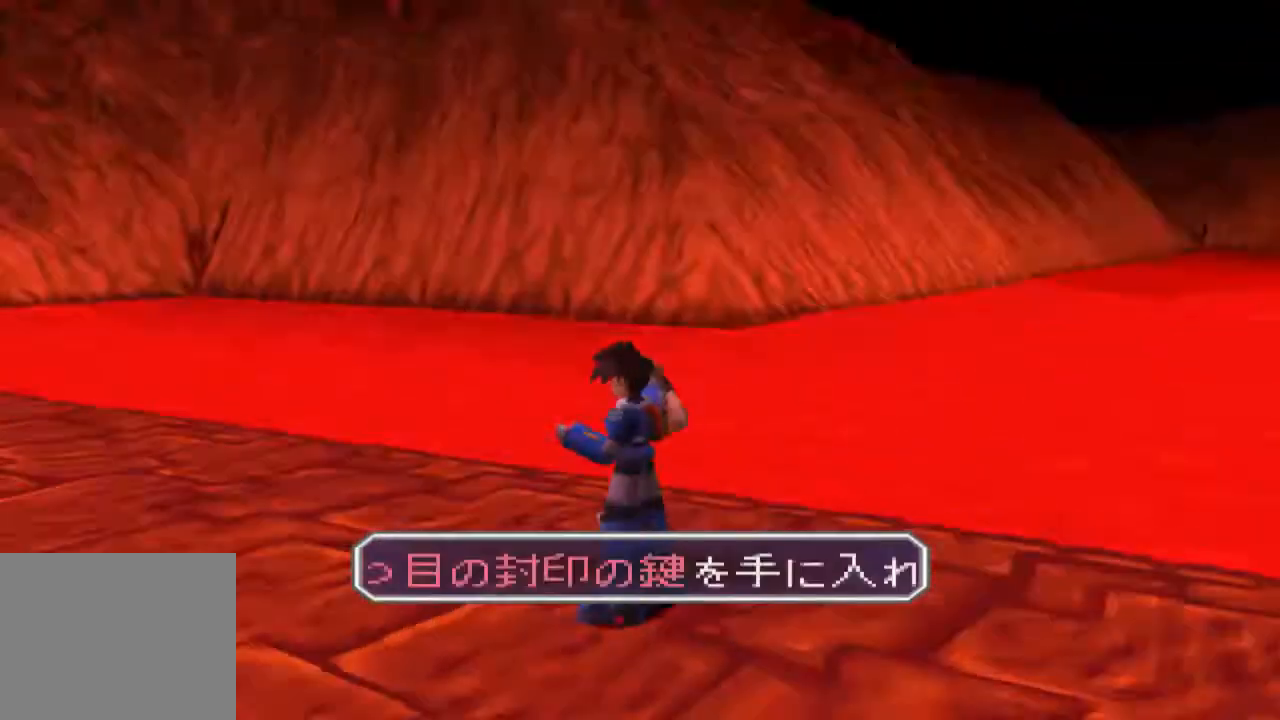
{"buttons": ["CROSS"], "left_stick": "center", "right_stick": "center", "events": []}
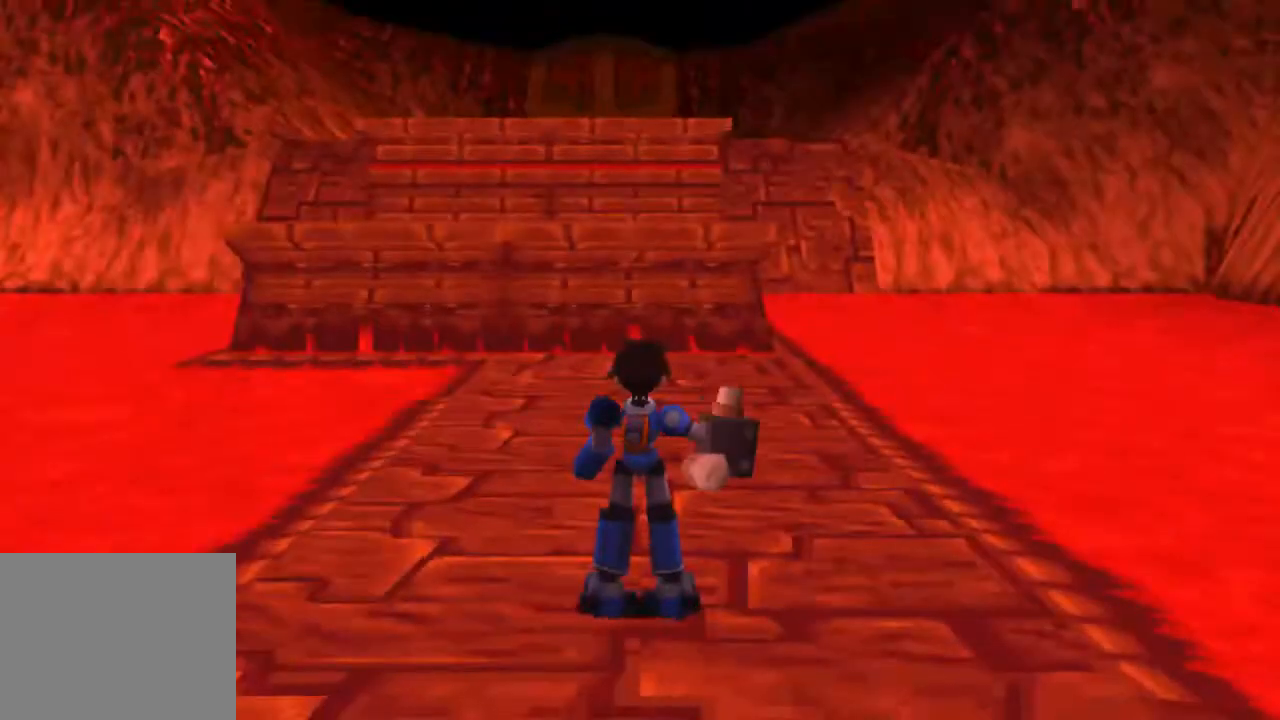
{"buttons": ["CROSS"], "left_stick": "center", "right_stick": "center", "events": []}
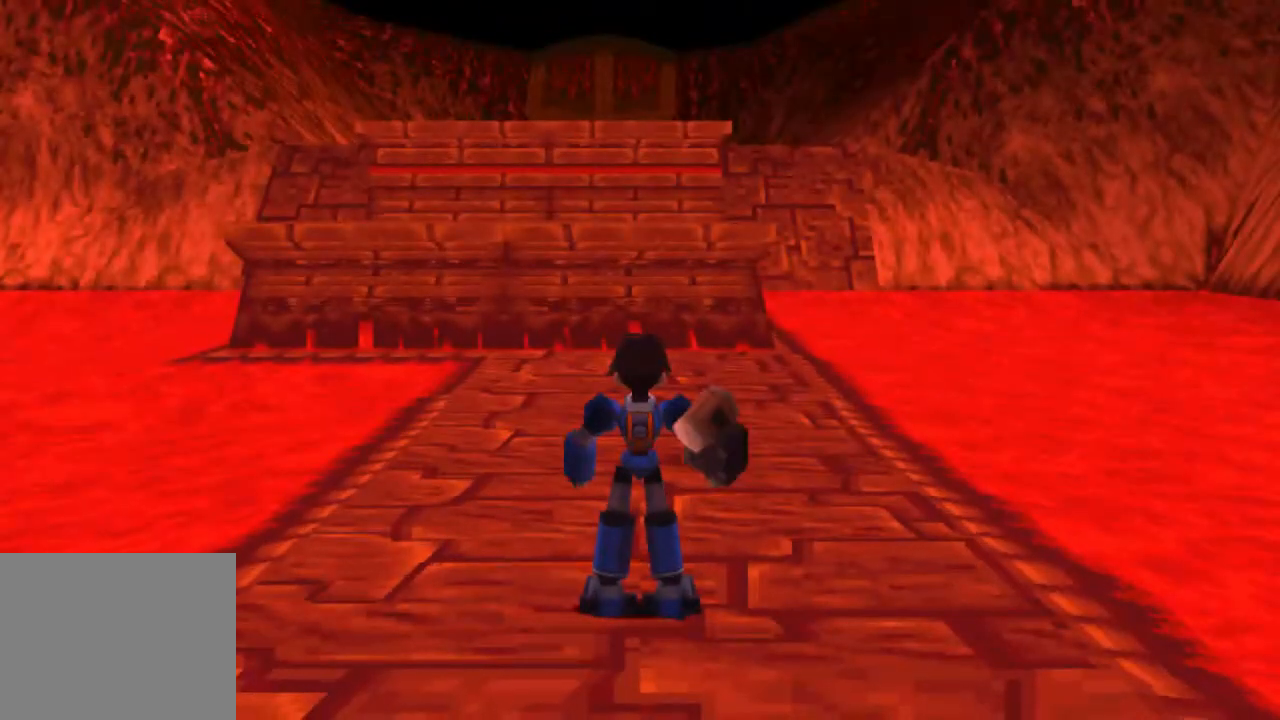
{"buttons": ["CROSS"], "left_stick": "center", "right_stick": "center", "events": []}
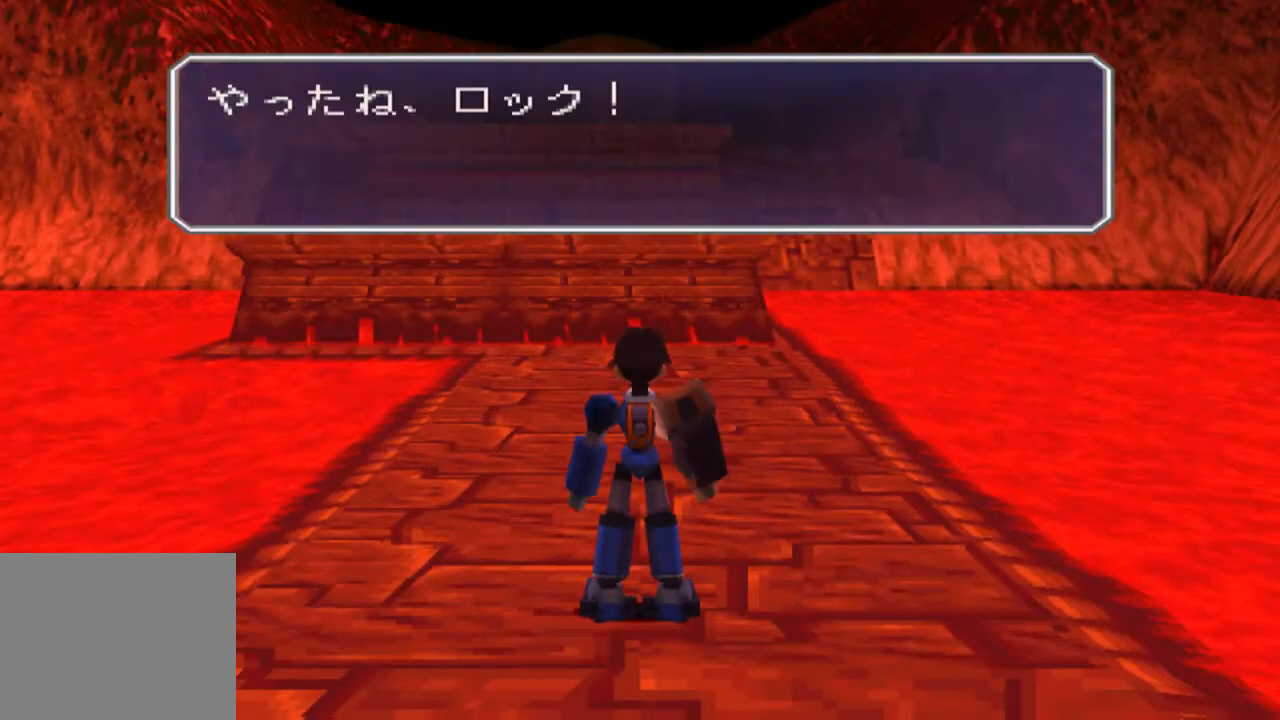
{"buttons": ["CROSS"], "left_stick": "center", "right_stick": "center", "events": []}
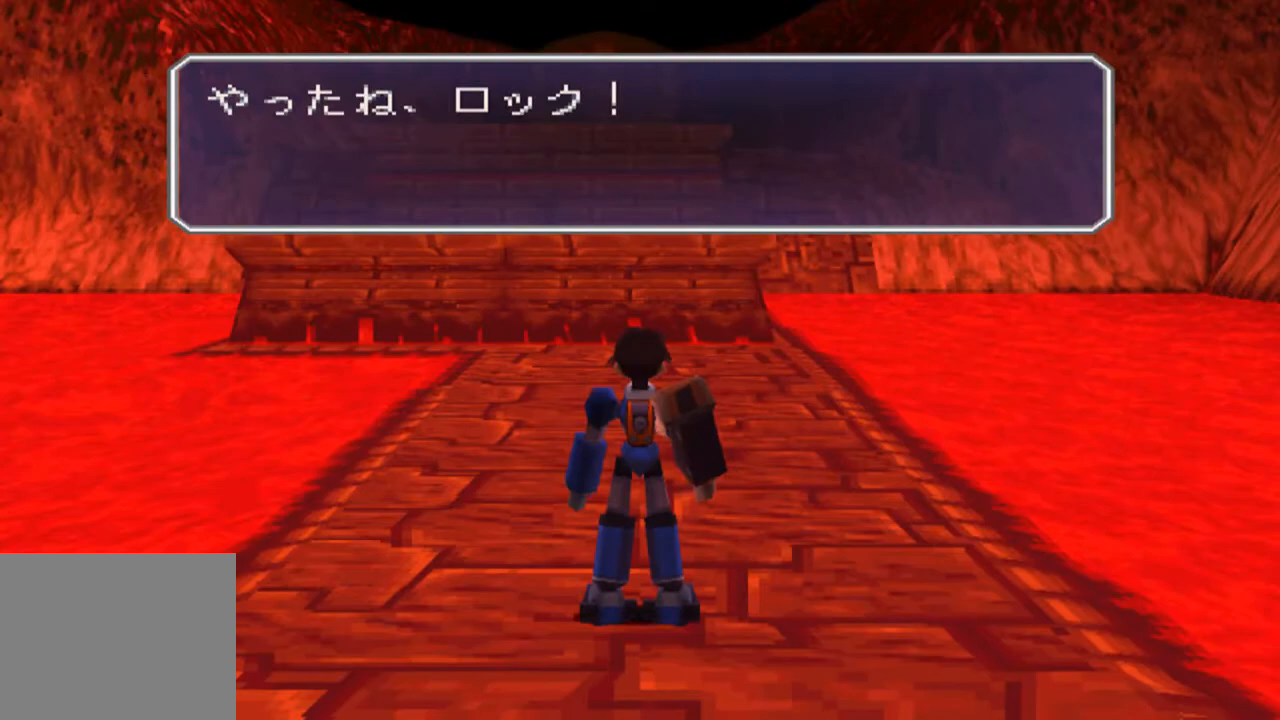
{"buttons": ["CROSS"], "left_stick": "center", "right_stick": "center", "events": []}
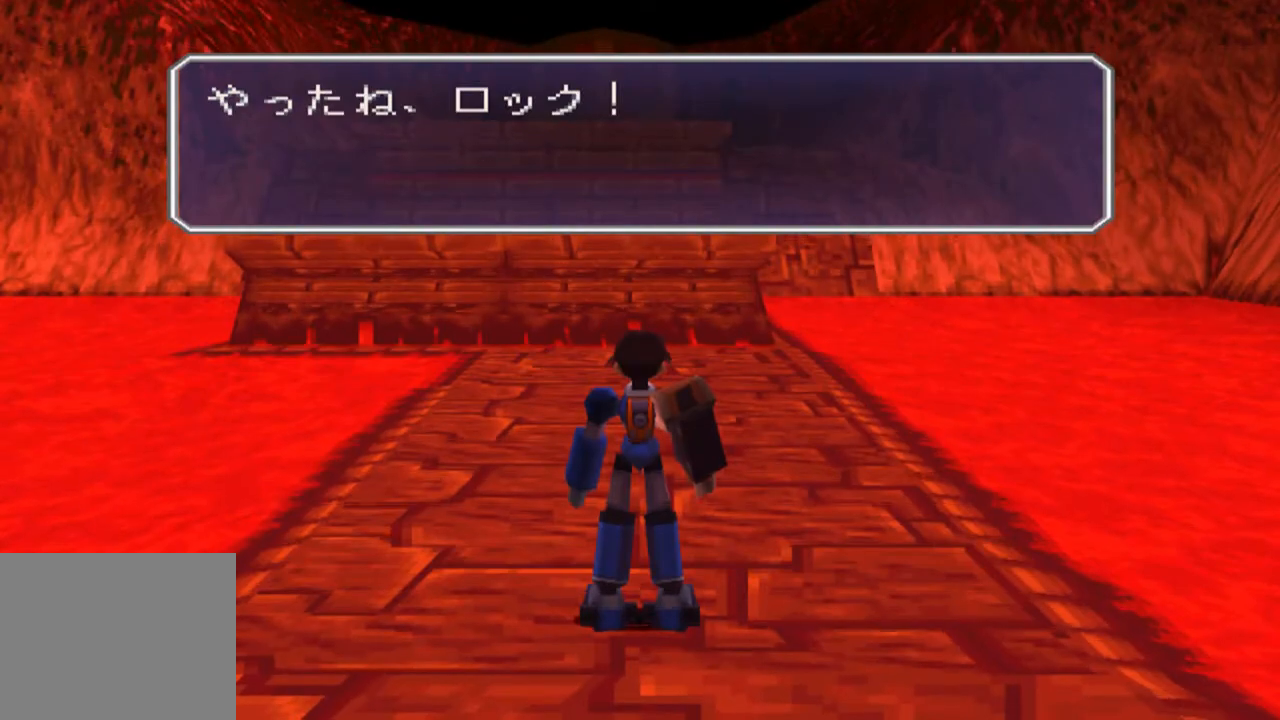
{"buttons": ["CROSS"], "left_stick": "center", "right_stick": "center", "events": []}
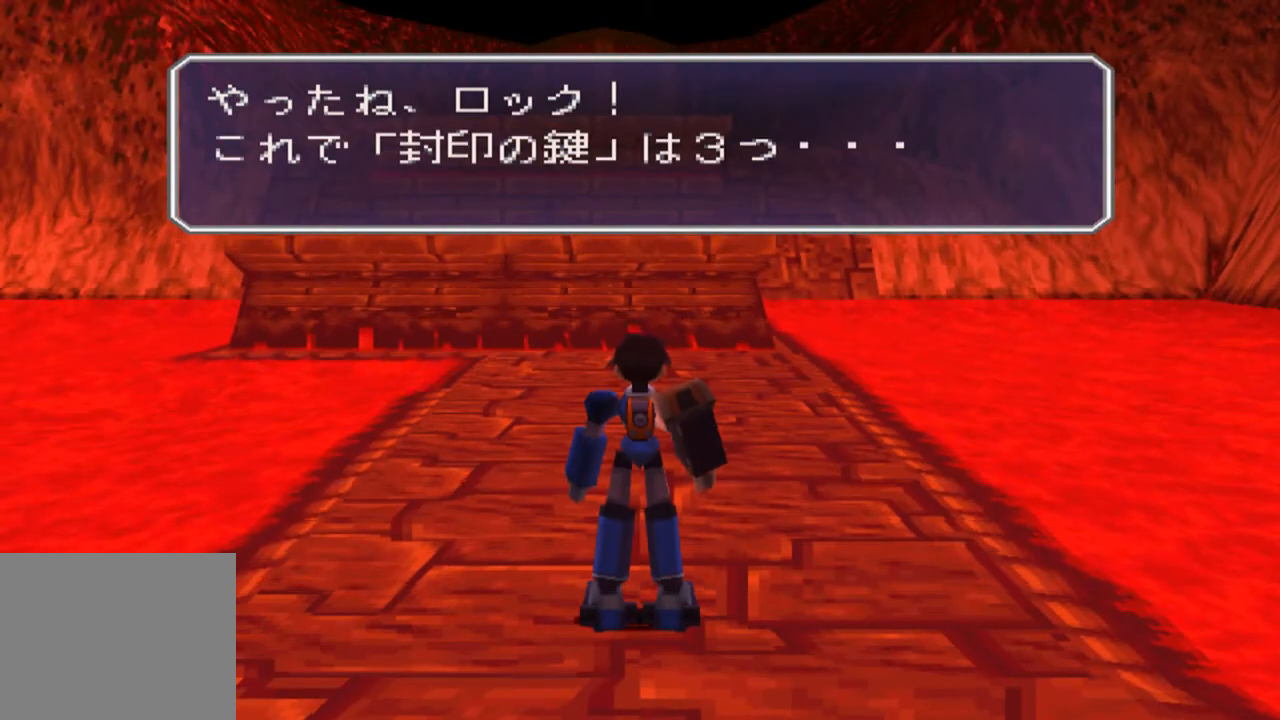
{"buttons": ["CROSS"], "left_stick": "center", "right_stick": "center", "events": []}
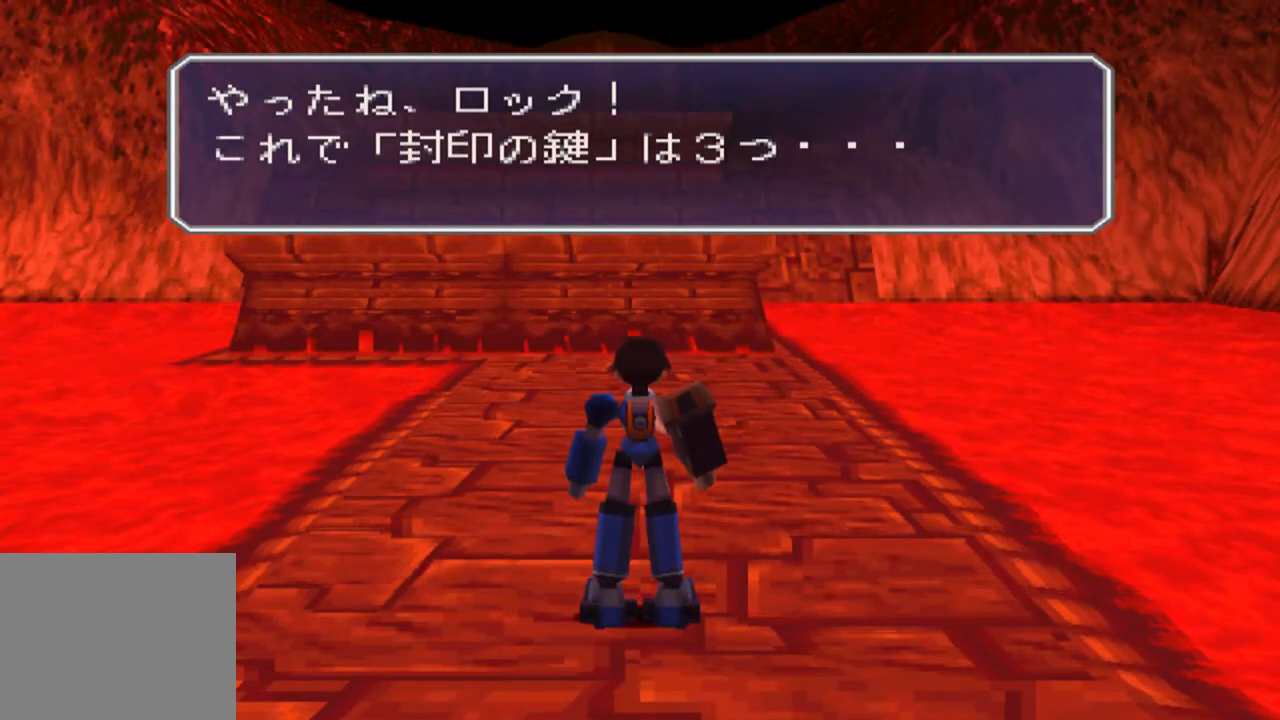
{"buttons": ["CROSS"], "left_stick": "center", "right_stick": "center", "events": []}
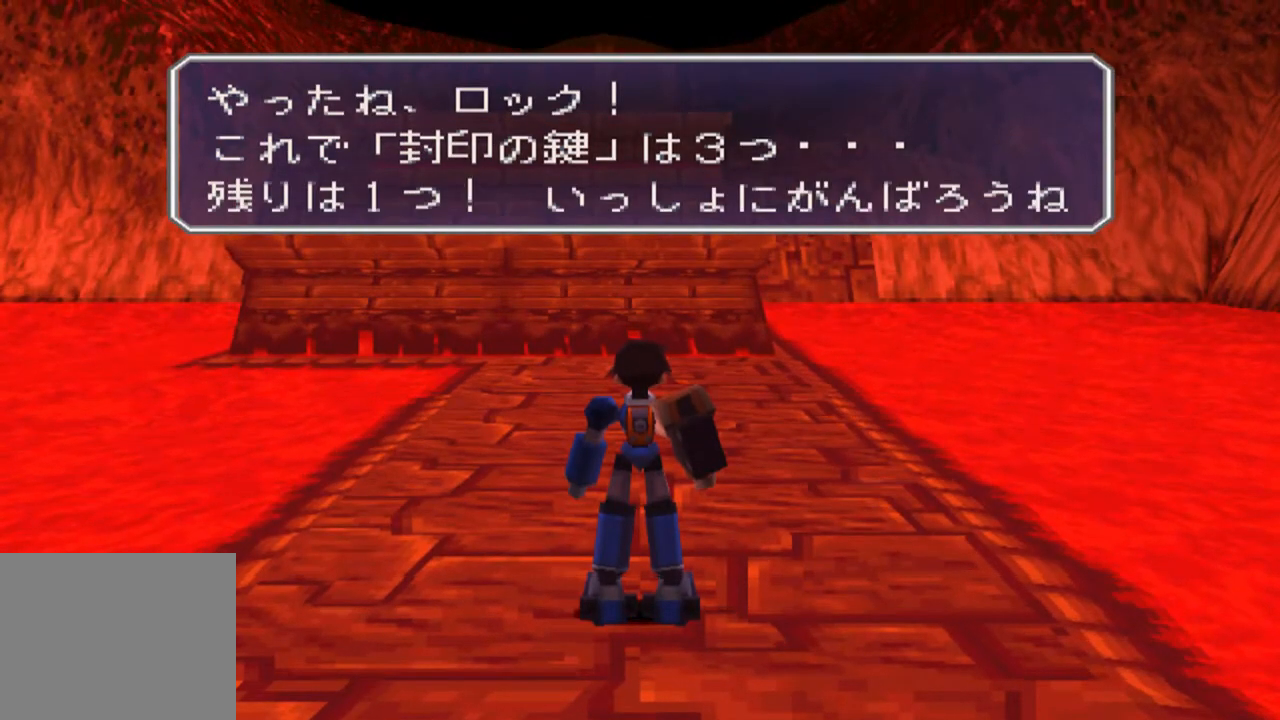
{"buttons": ["CROSS"], "left_stick": "center", "right_stick": "center", "events": []}
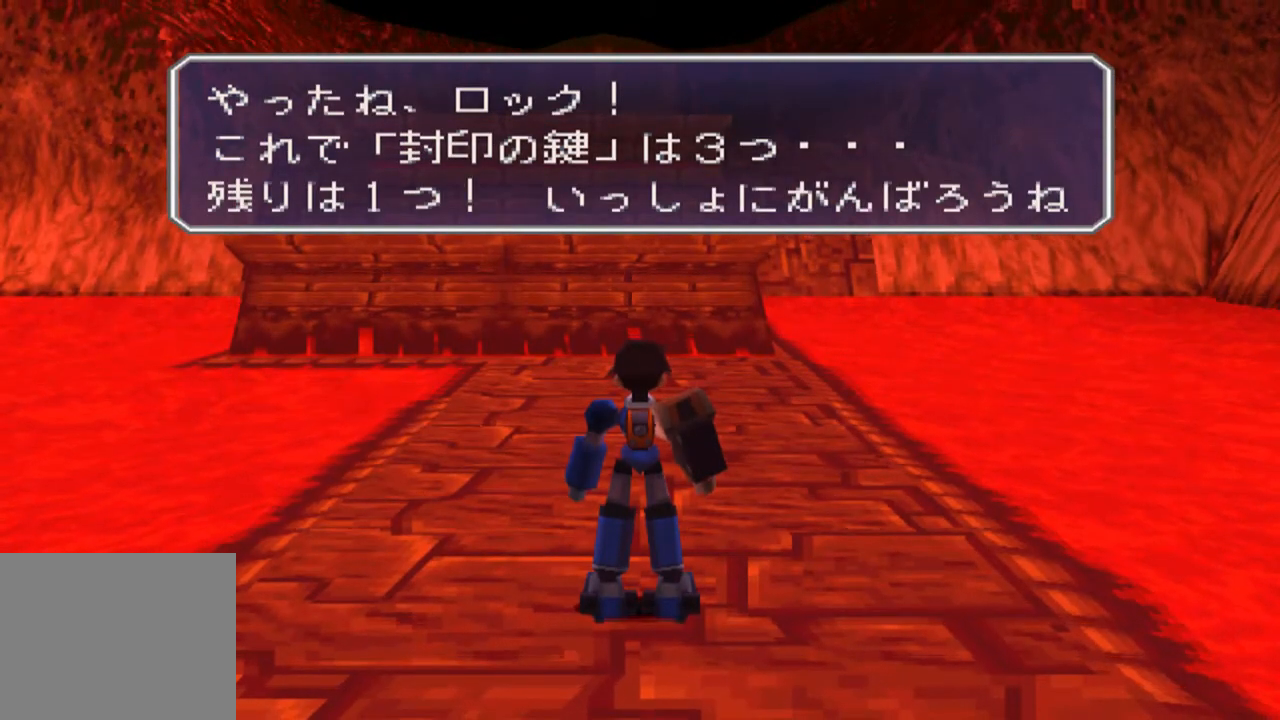
{"buttons": ["CROSS"], "left_stick": "center", "right_stick": "center", "events": []}
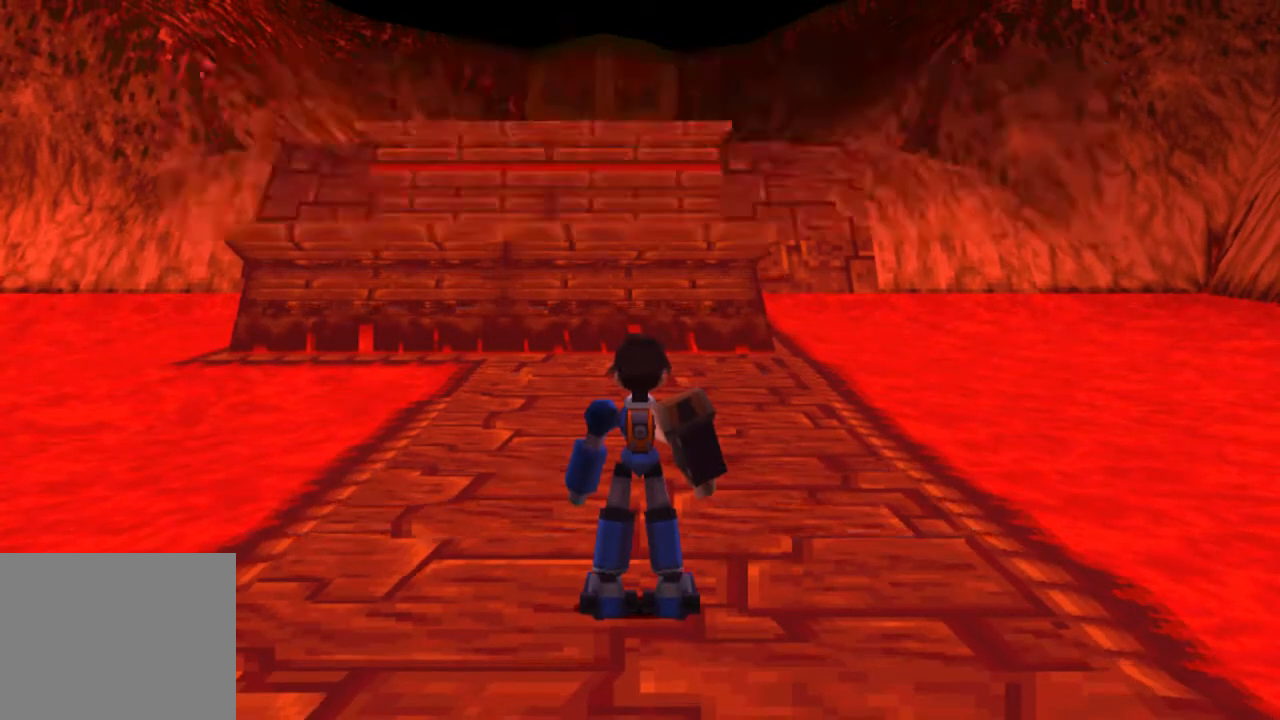
{"buttons": [], "left_stick": "center", "right_stick": "center", "events": [[150, "CROSS", "up"]]}
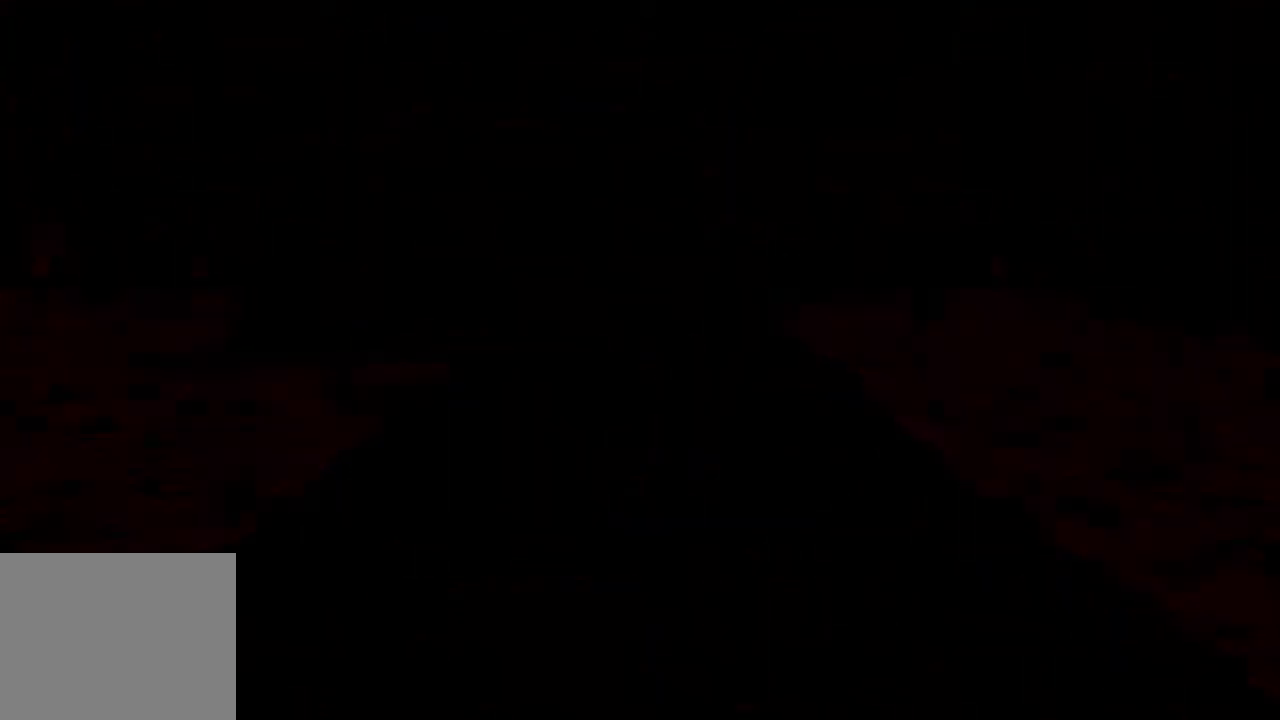
{"buttons": ["DPAD_LEFT"], "left_stick": "center", "right_stick": "center", "events": [[450, "DPAD_LEFT", "down"]]}
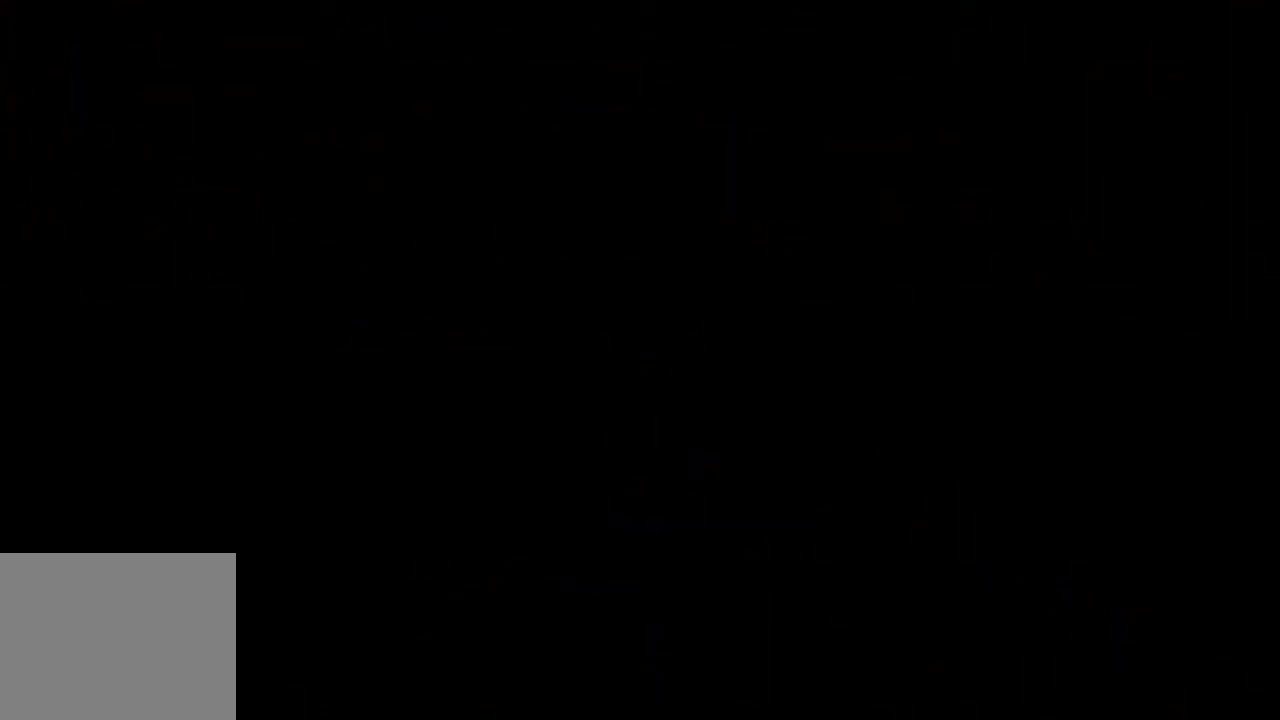
{"buttons": ["CROSS", "DPAD_LEFT"], "left_stick": "center", "right_stick": "center", "events": [[317, "CROSS", "down"]]}
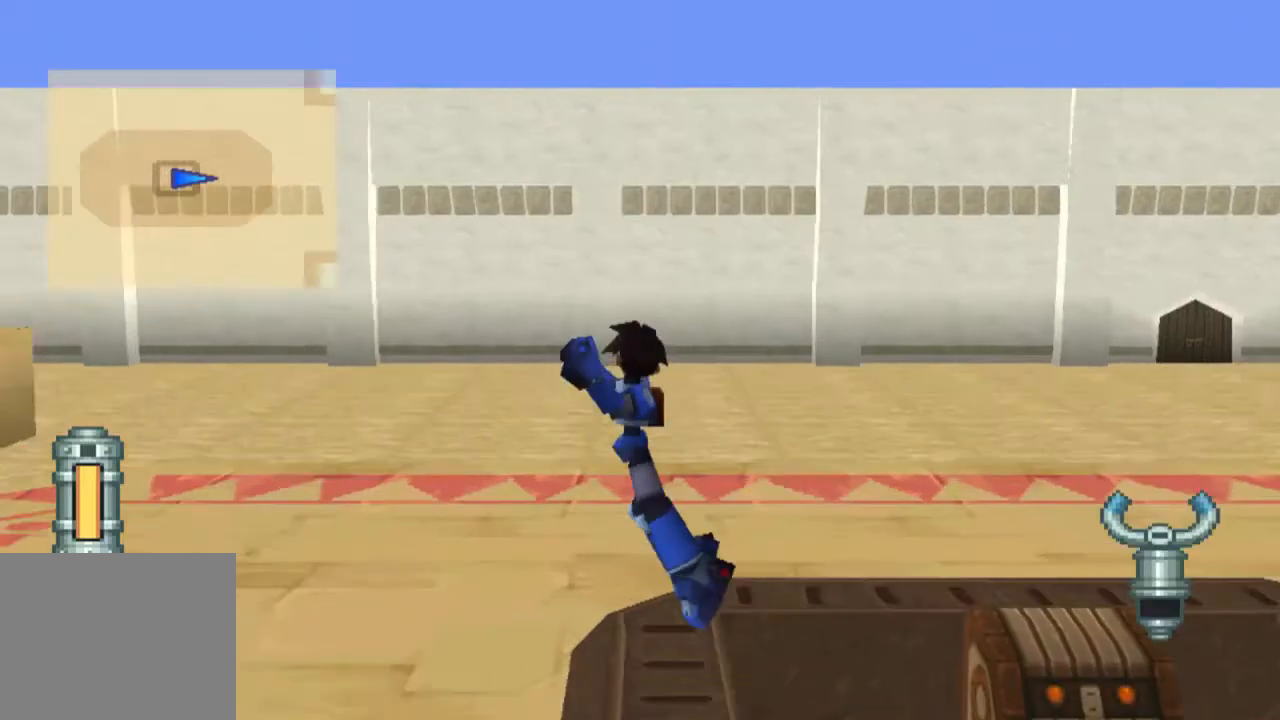
{"buttons": ["CROSS", "DPAD_LEFT"], "left_stick": "center", "right_stick": "center", "events": []}
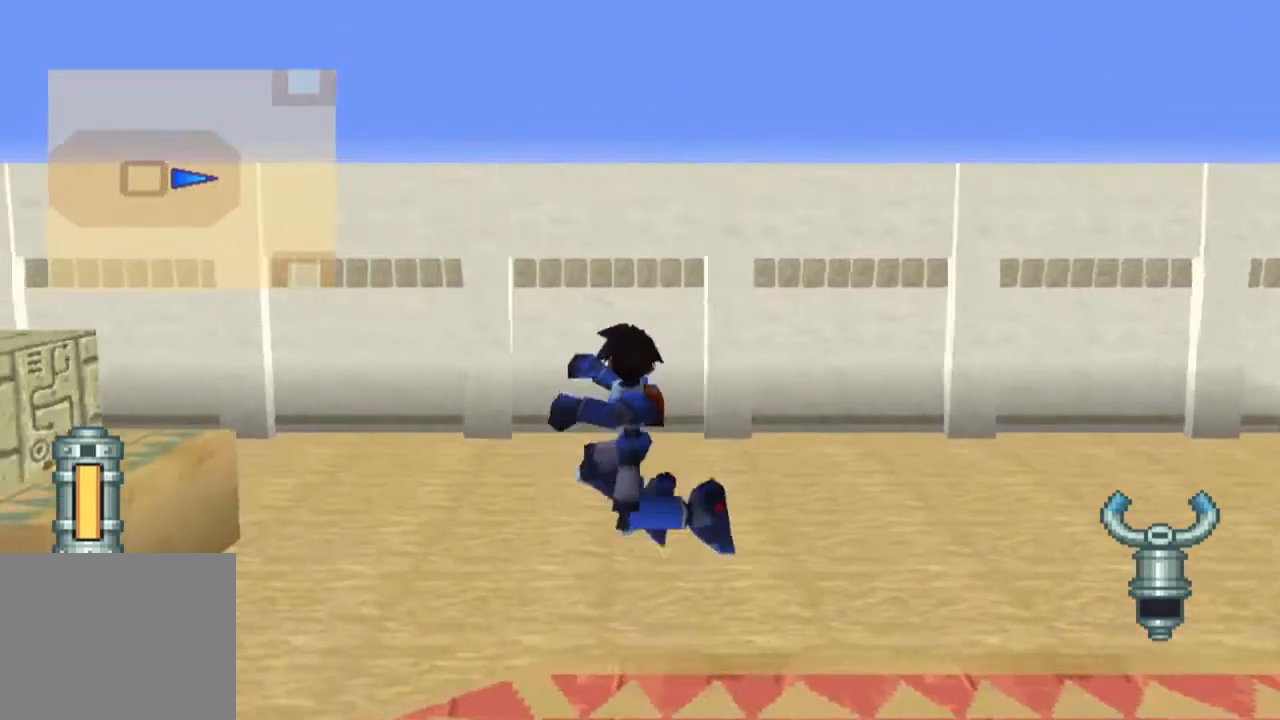
{"buttons": ["L1", "DPAD_LEFT"], "left_stick": "center", "right_stick": "center", "events": [[283, "CROSS", "up"], [400, "L1", "down"]]}
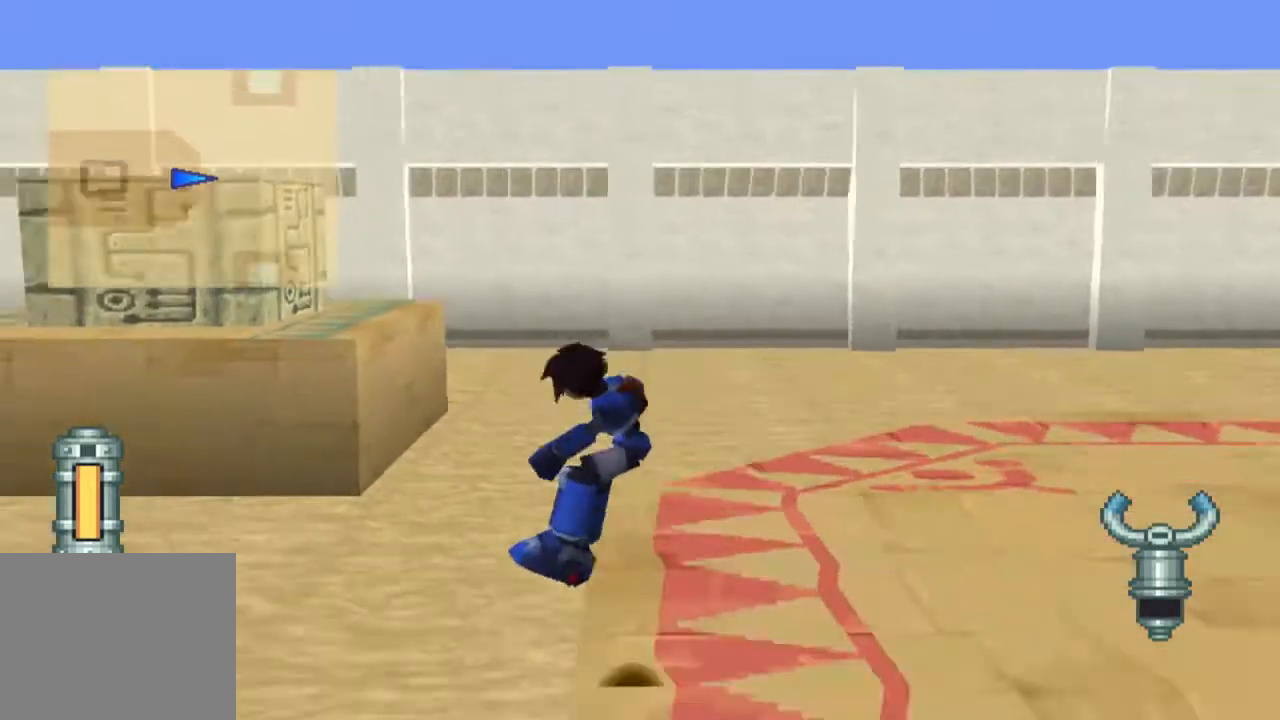
{"buttons": ["DPAD_LEFT"], "left_stick": "center", "right_stick": "center", "events": [[450, "L1", "up"]]}
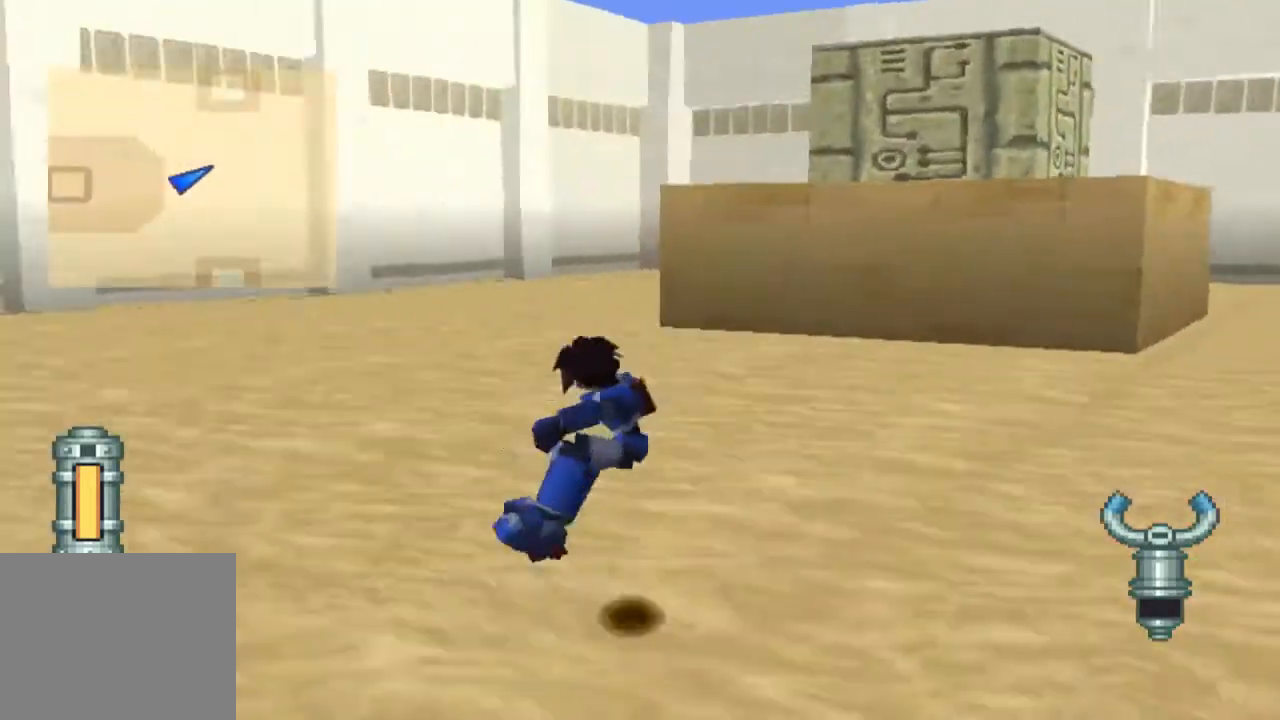
{"buttons": ["DPAD_LEFT"], "left_stick": "center", "right_stick": "center", "events": [[83, "CROSS", "down"], [350, "CROSS", "up"]]}
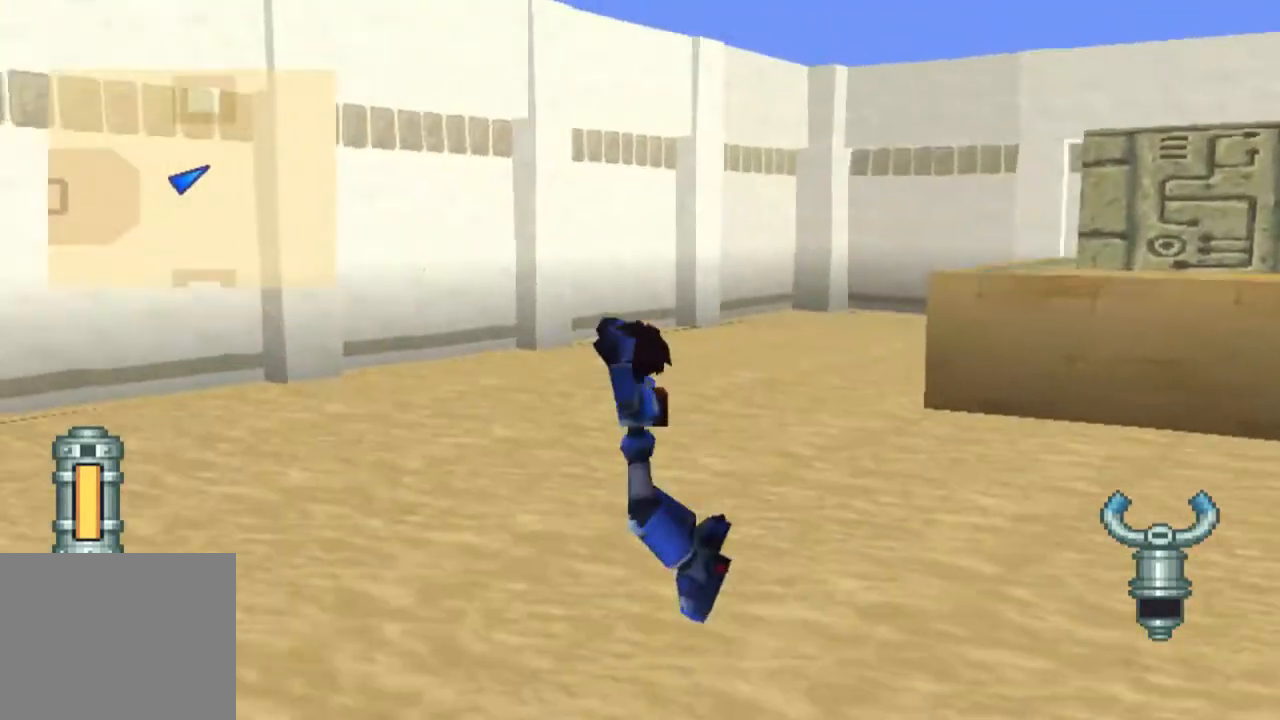
{"buttons": ["DPAD_LEFT"], "left_stick": "center", "right_stick": "center"}
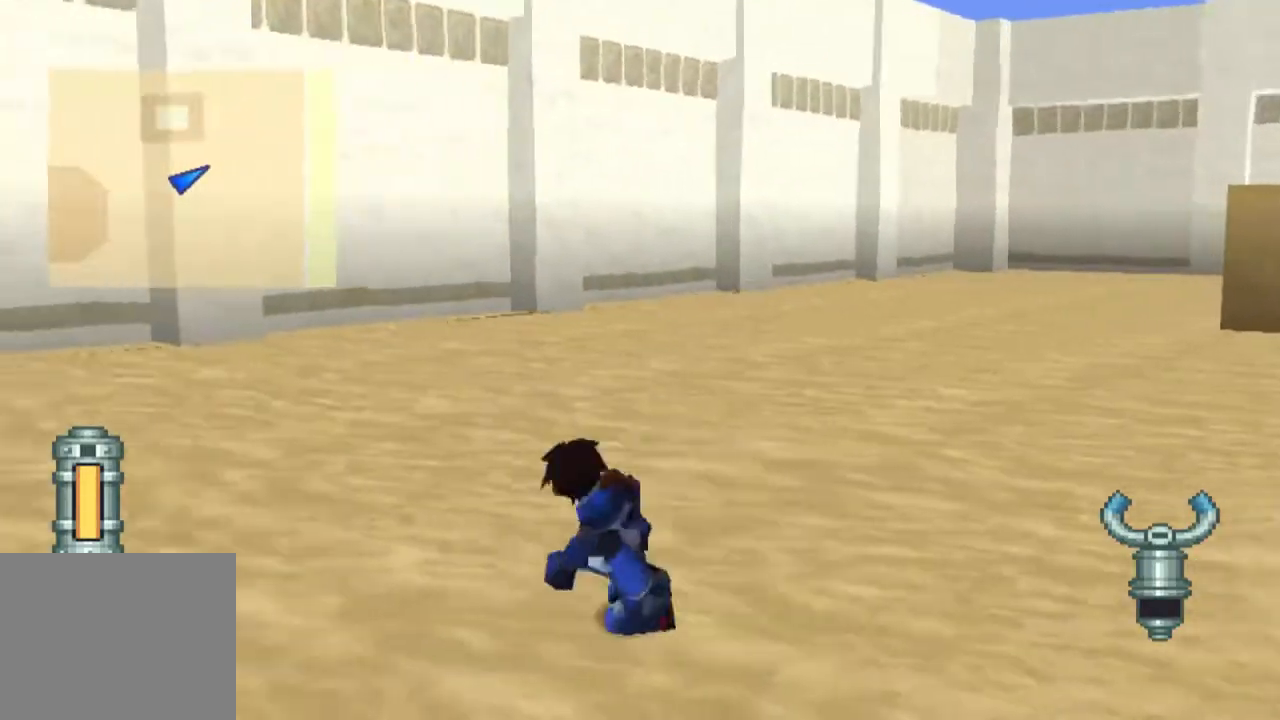
{"buttons": ["L1", "DPAD_UP", "DPAD_LEFT"], "left_stick": "center", "right_stick": "center"}